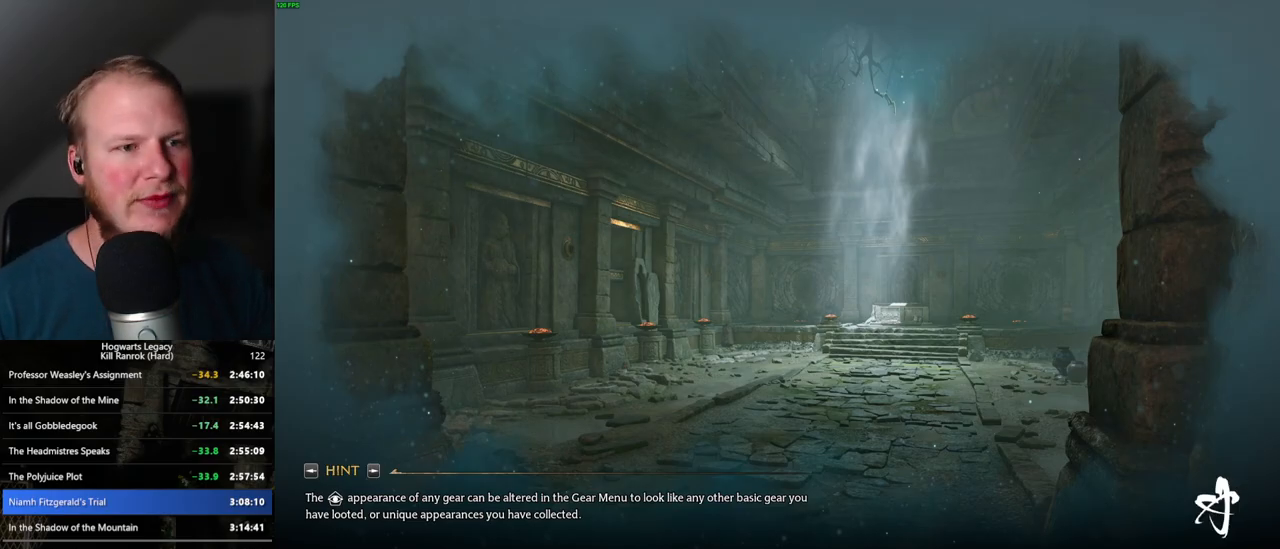
Gameplay with keyboard and mouse; each line is a JSON object with the keys and mouse buttons held at the frame after it. "events" lists presses ("down") and releases ("up") of ".", "/", "0", "1", "2", "3", "4", "5", "6", "7", "8", "9", "a", "alt_l", "alt_r", "b", "backslash", "backspace", "c", "caps_lock", "comma", "ctrl_l", "ctrl_r", "d", "e", "equals", "escape", "f", "f1", "f10", "f11", "f12", "f2", "f3", "f4", "f5", "f6", "f7", "f8", "f9", "g", "h", "i", "j", "k", "l", "lbracket", "m", "minus", "n", "o", "p", "q", "quote", "r", "rbracket", "return", "s", "semicolon", "shift_l", "shift_r", "space", "super_l", "super_r", "t", "tab", "tilde", "u", "v", "w", "x", "y", "z", "mouse_left", "mouse_wheel", "mouse_right", "mouse_mb4" and "mouse_mb5" between this image and that frame as [ms after this image, input, new state], when the widget could be followed in between. "mouse_left", "mouse_wheel", "mouse_right", "mouse_mb4", "mouse_mb5" = the "left", "wheel", "right", "mb4", "mb5" buttons of the "mouse" list. No other keys are recorded. "wheel" means that the mouse wheel is clicked or scrolled. Mouse movement is not recorded.
{"keys": ["w"], "mouse": [], "events": [[450, "w", "down"]]}
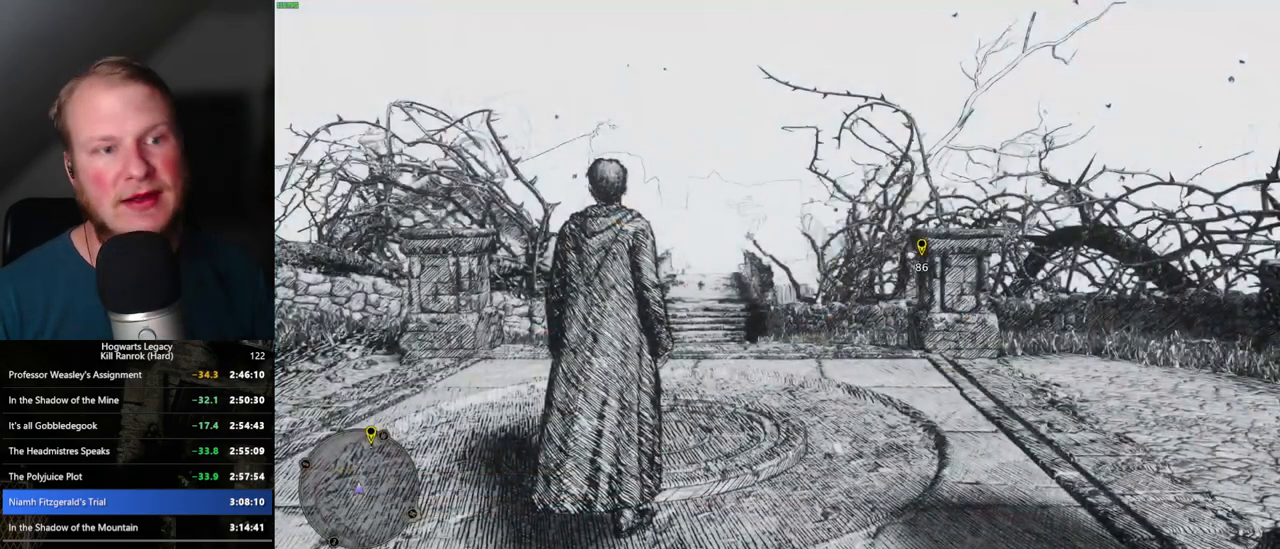
{"keys": ["space", "w"], "mouse": [], "events": [[84, "space", "down"]]}
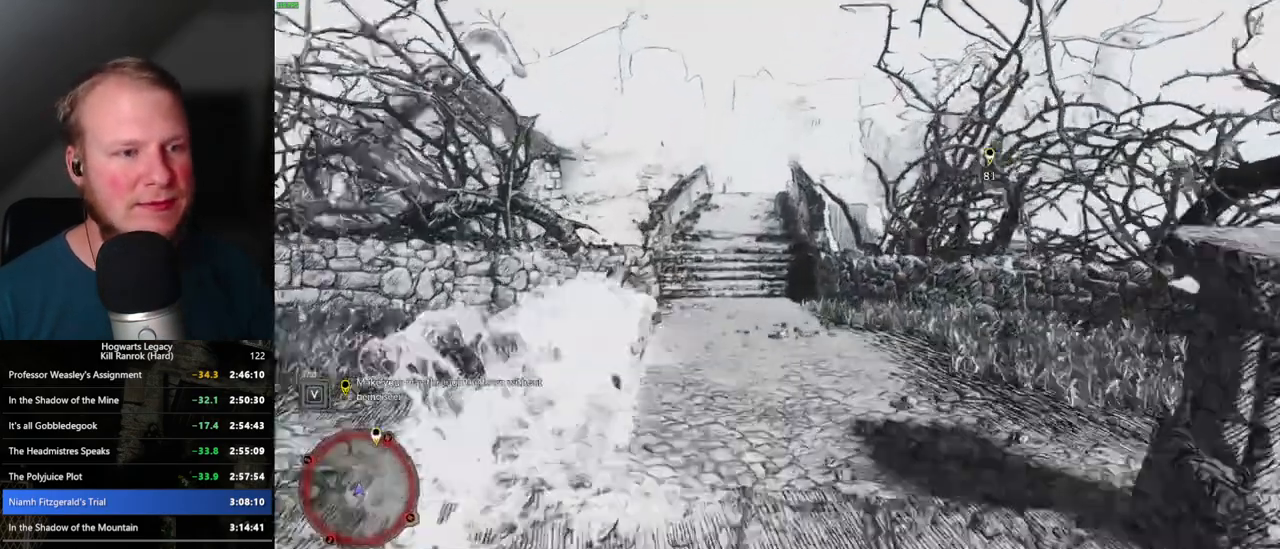
{"keys": ["space", "w"], "mouse": [], "events": [[134, "space", "up"], [134, "w", "up"], [234, "w", "down"], [484, "space", "down"]]}
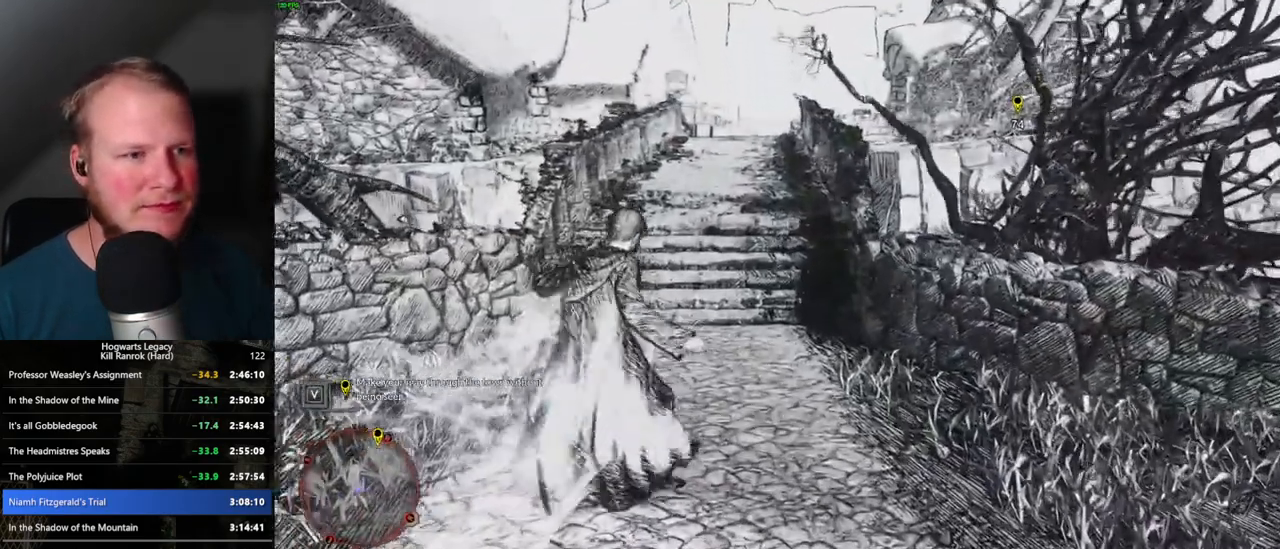
{"keys": ["space", "w"], "mouse": [], "events": []}
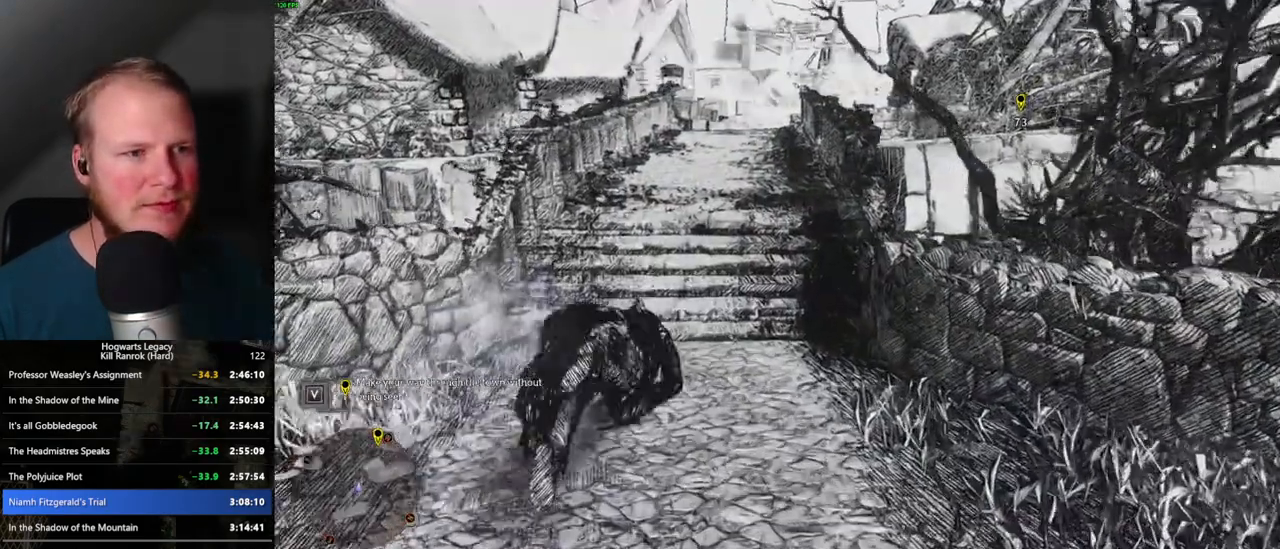
{"keys": ["w"], "mouse": [], "events": [[284, "space", "up"]]}
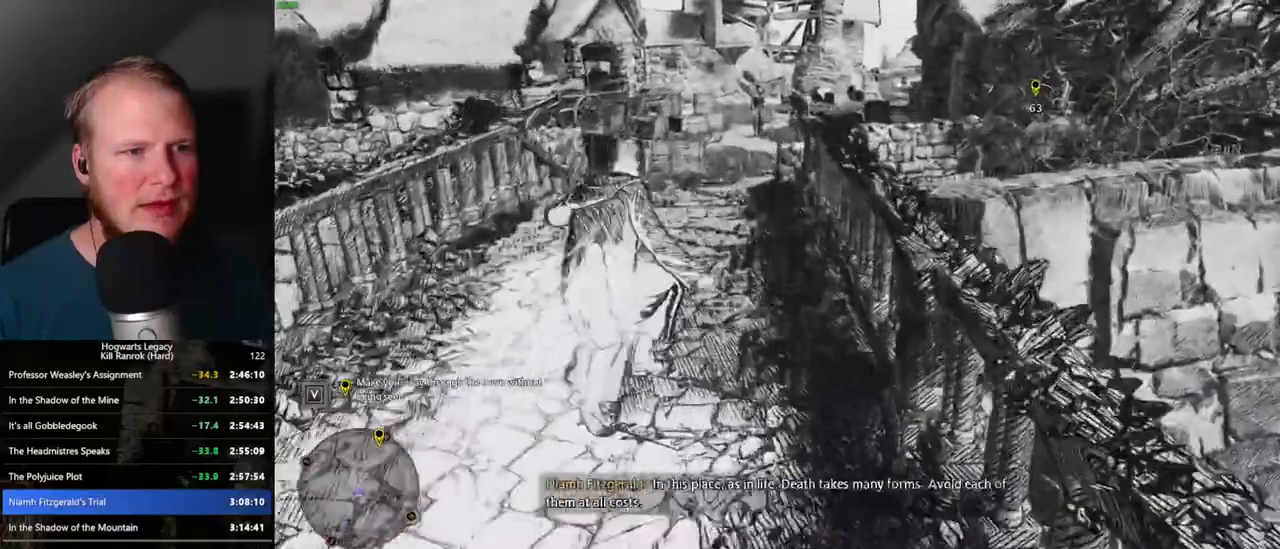
{"keys": ["space", "w"], "mouse": [], "events": [[50, "space", "down"]]}
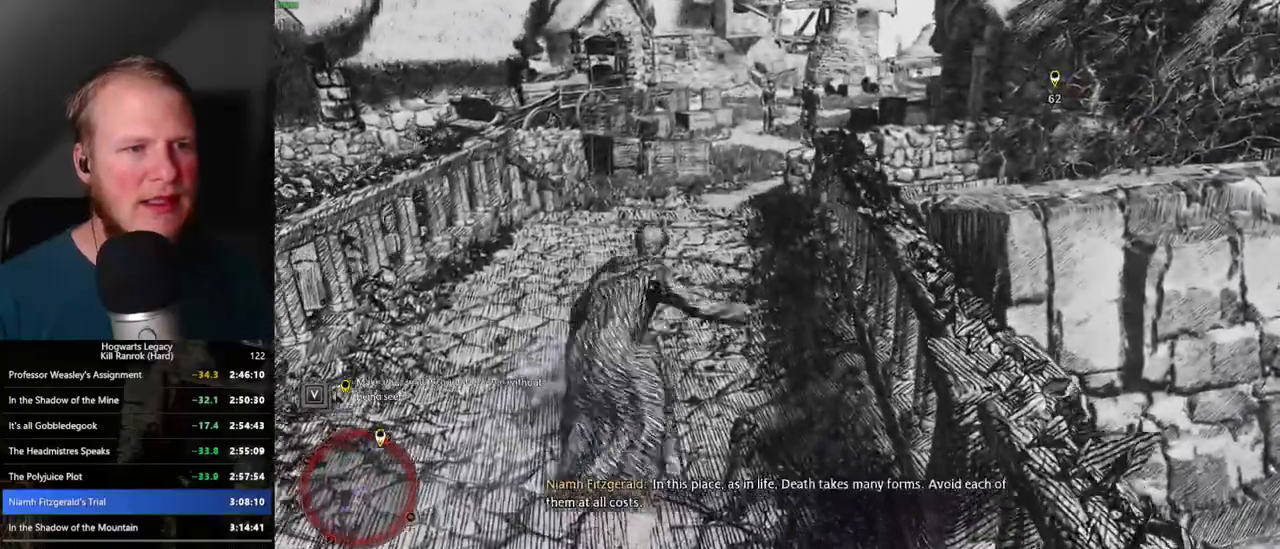
{"keys": ["w"], "mouse": [], "events": [[367, "space", "up"]]}
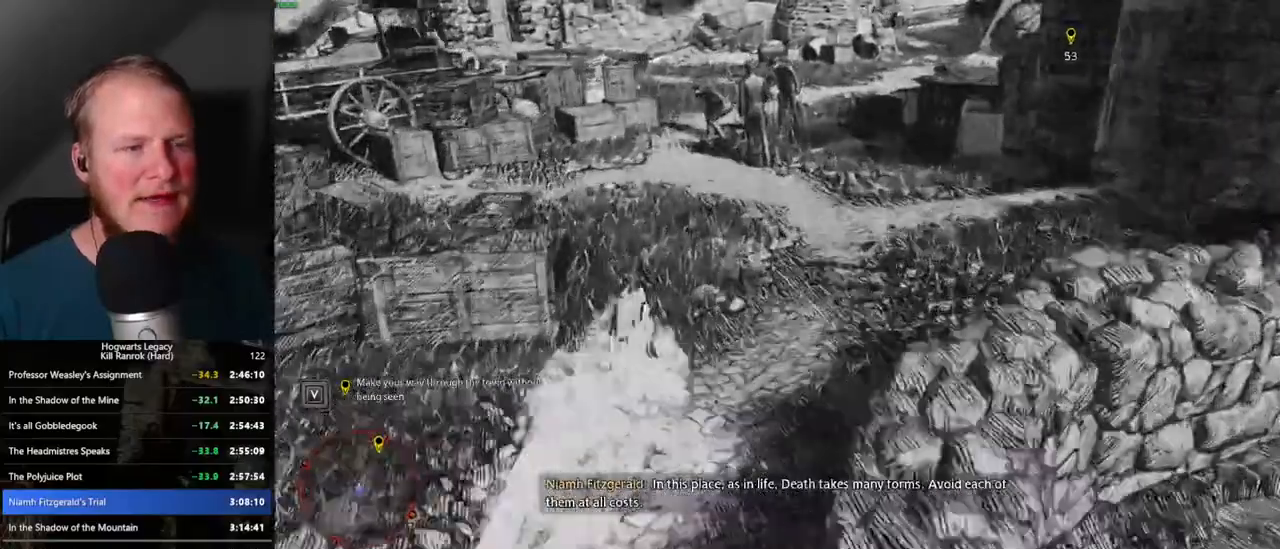
{"keys": [], "mouse": [], "events": [[500, "w", "up"]]}
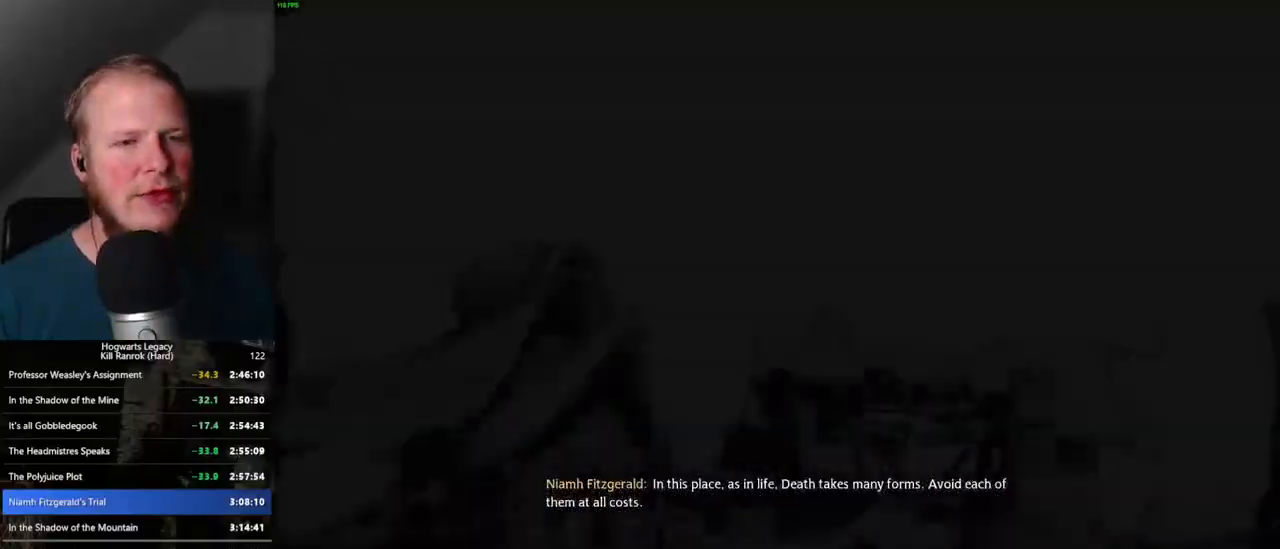
{"keys": ["q"], "mouse": [], "events": [[117, "q", "down"]]}
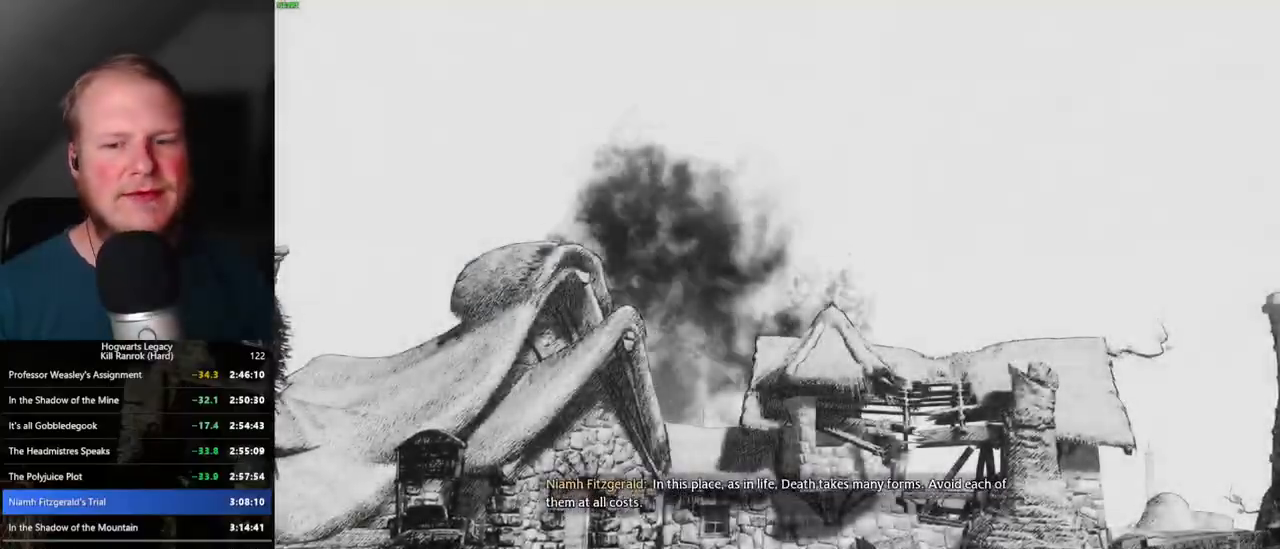
{"keys": ["q"], "mouse": [], "events": []}
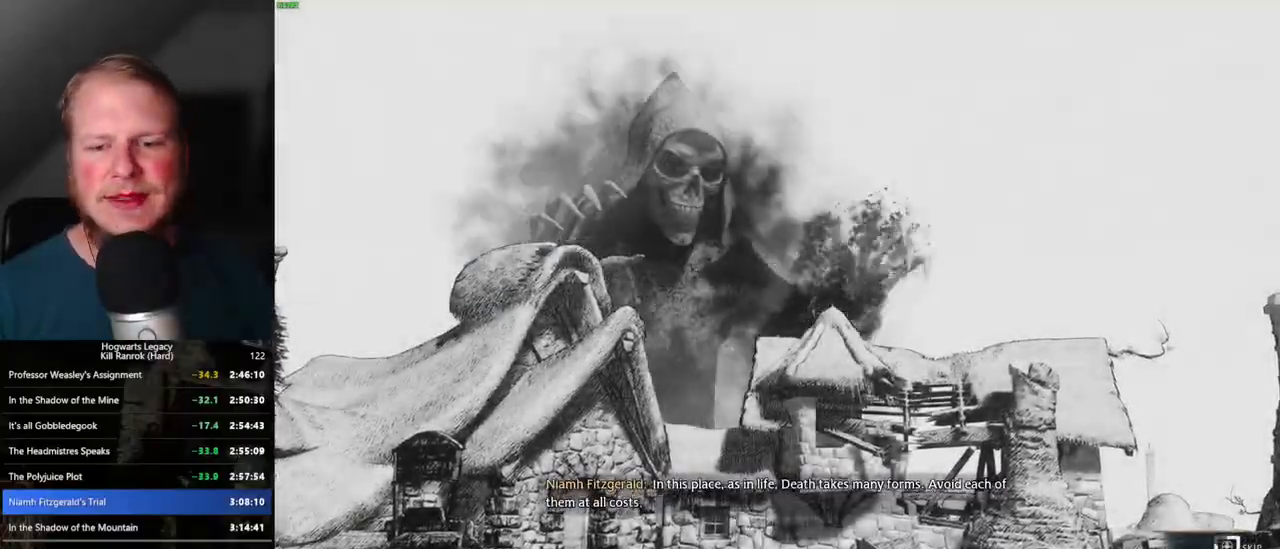
{"keys": ["q"], "mouse": [], "events": []}
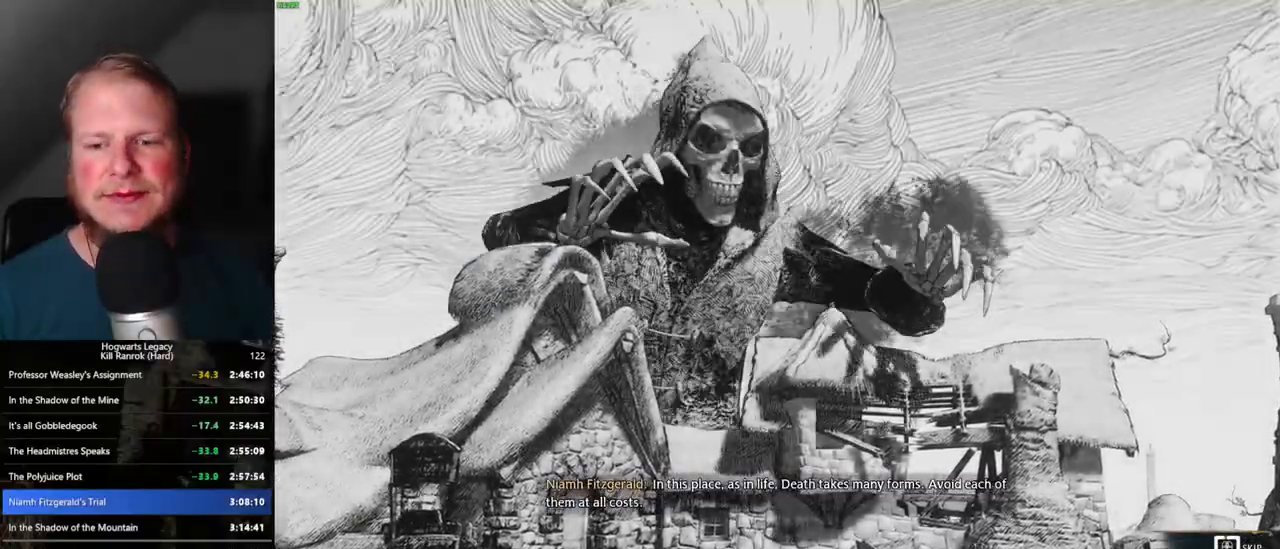
{"keys": ["q"], "mouse": [], "events": []}
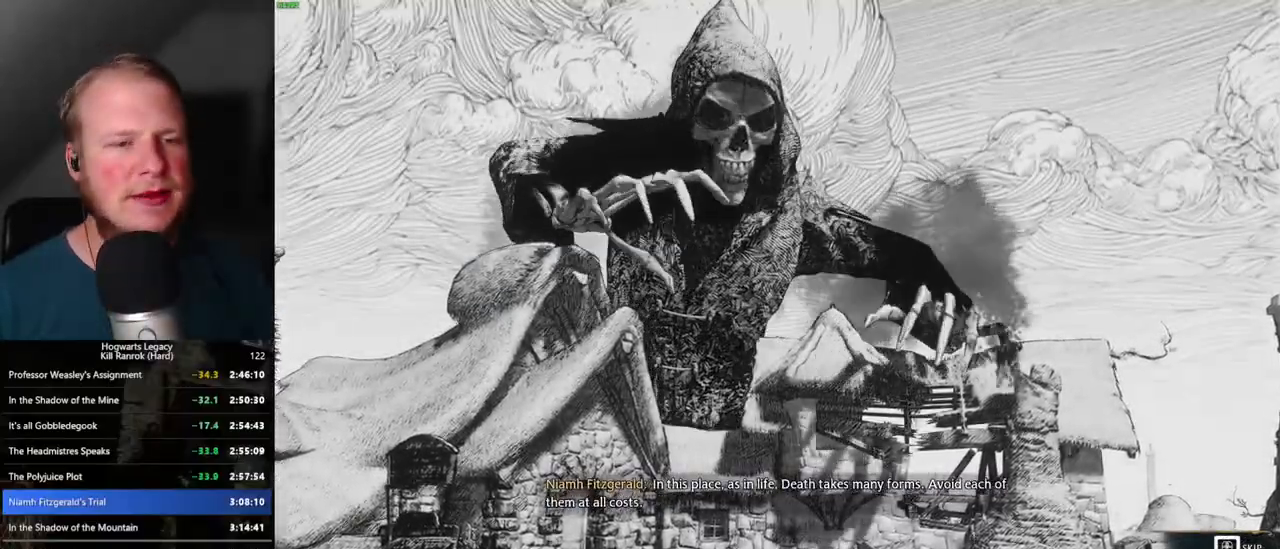
{"keys": ["d"], "mouse": [], "events": [[367, "q", "up"], [384, "d", "down"]]}
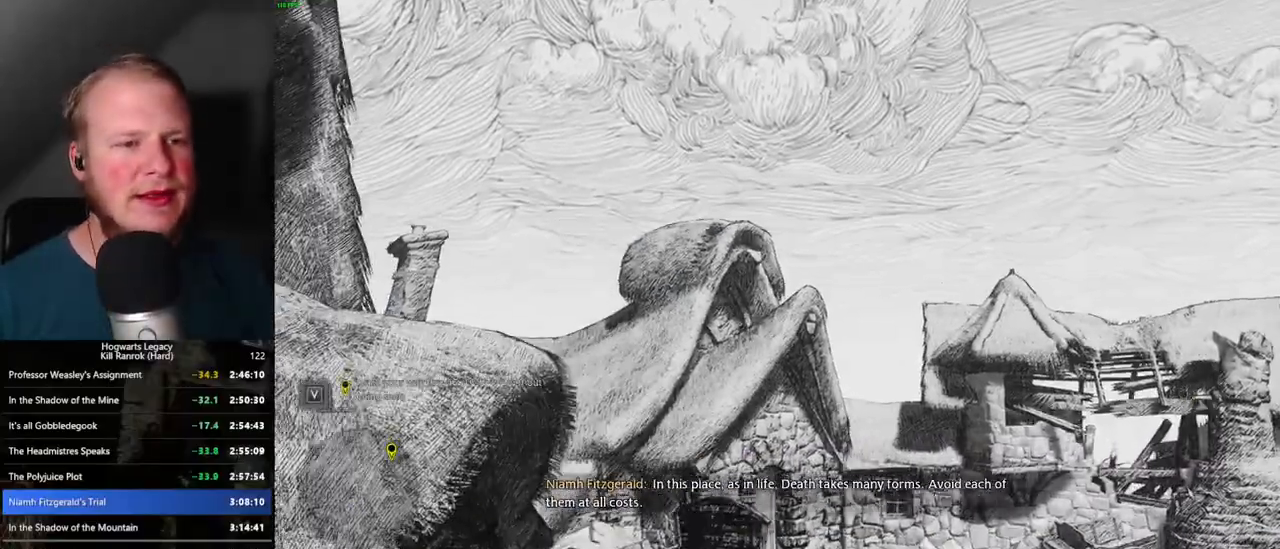
{"keys": [], "mouse": [], "events": [[267, "d", "up"]]}
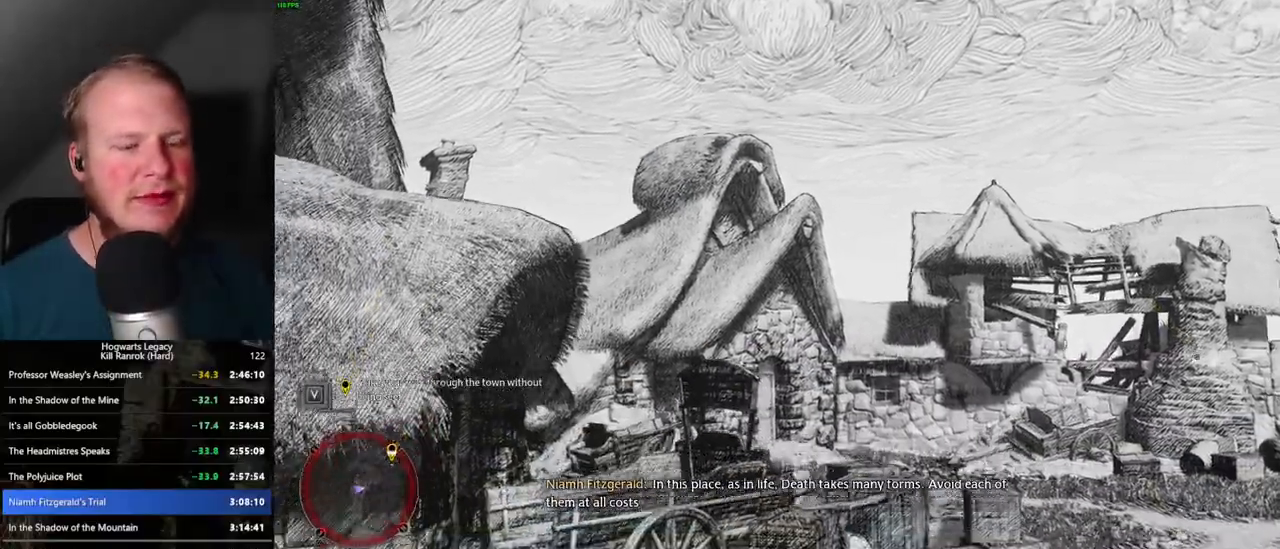
{"keys": [], "mouse": [], "events": []}
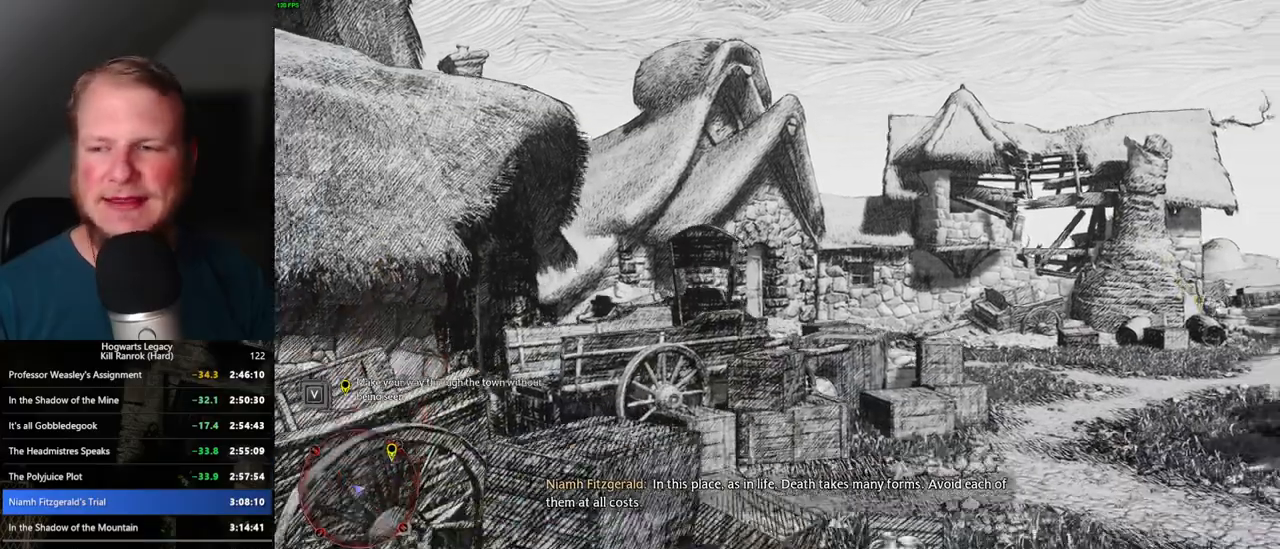
{"keys": [], "mouse": [], "events": []}
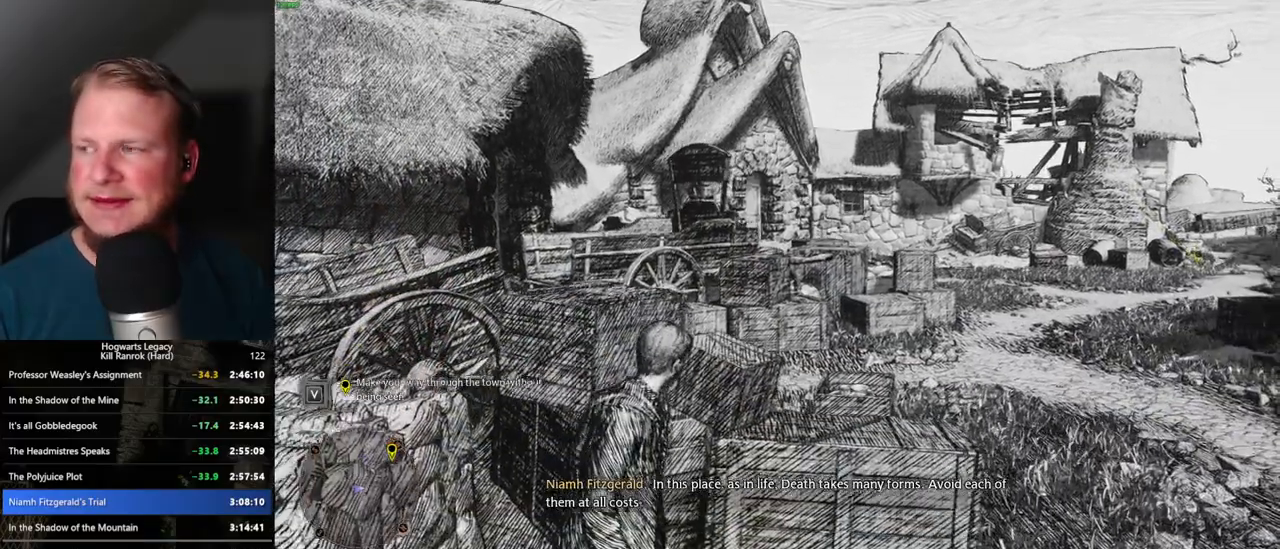
{"keys": [], "mouse": [], "events": []}
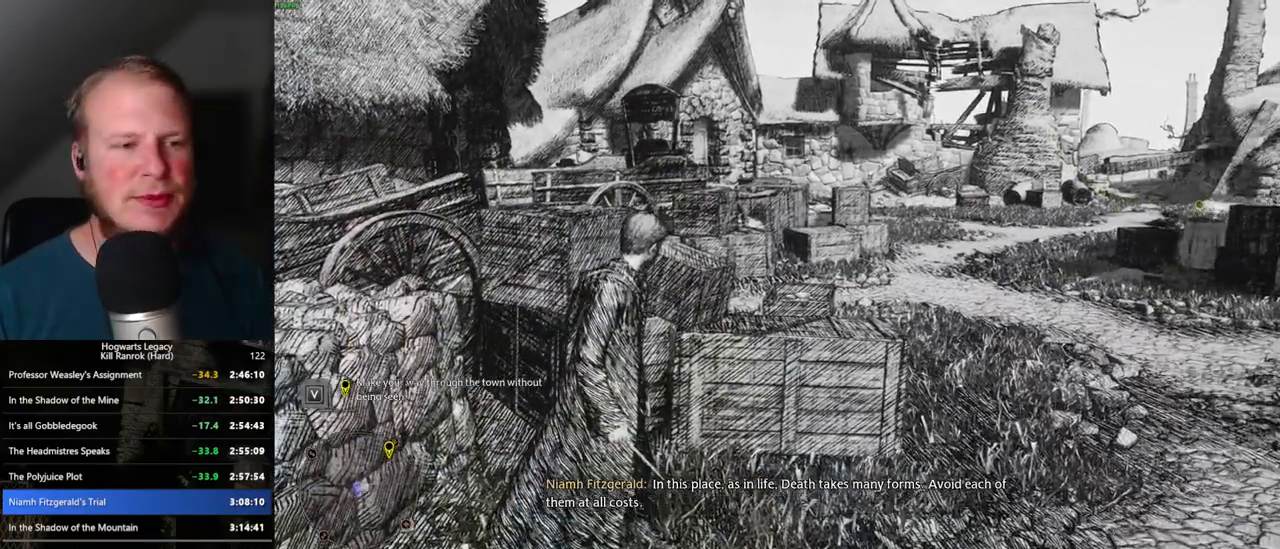
{"keys": ["d", "w"], "mouse": [], "events": [[84, "d", "down"], [250, "w", "down"]]}
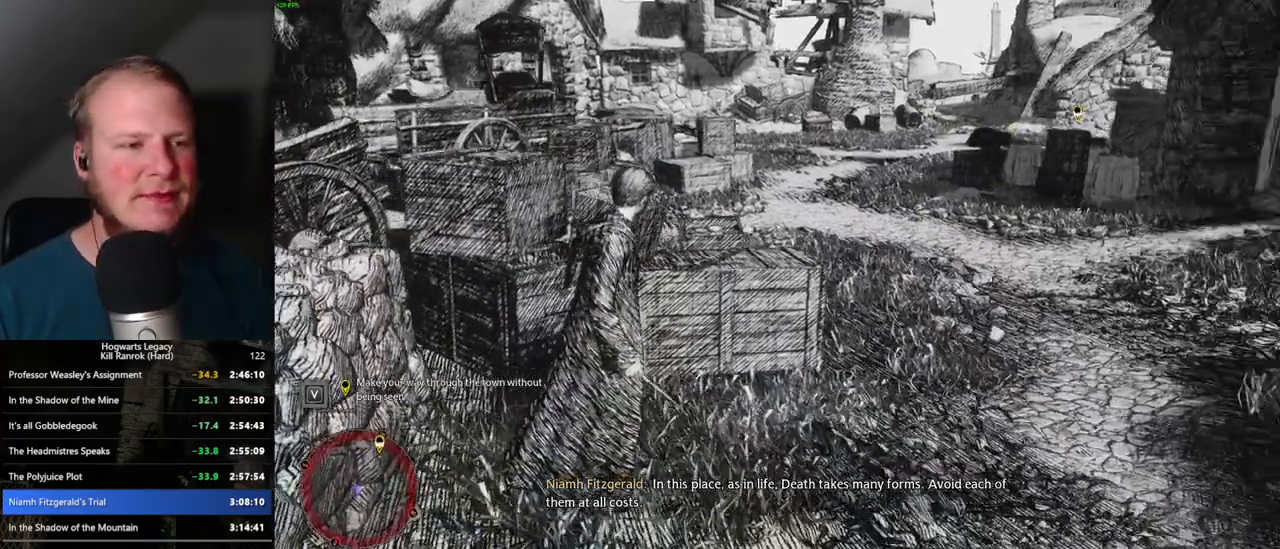
{"keys": ["d", "w"], "mouse": [], "events": []}
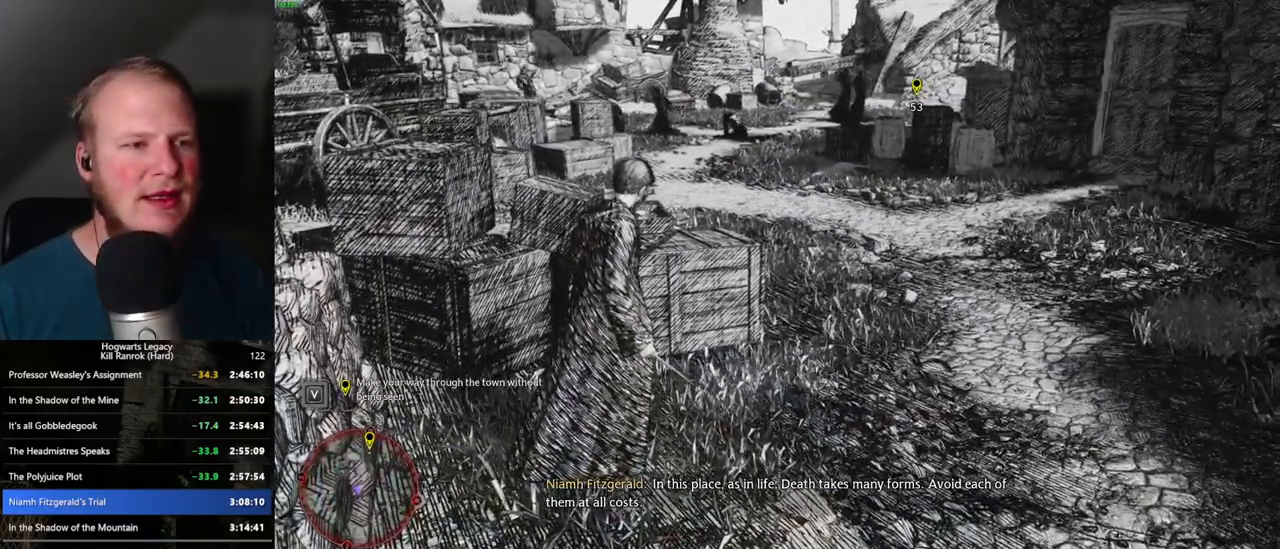
{"keys": ["d", "w"], "mouse": [], "events": []}
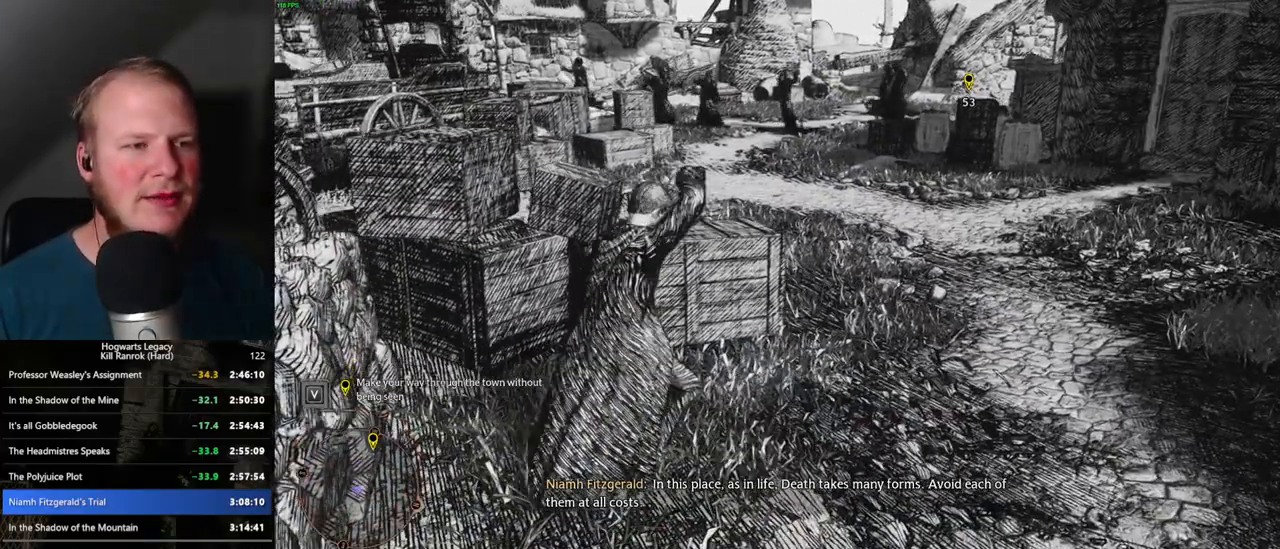
{"keys": ["d", "w"], "mouse": [], "events": []}
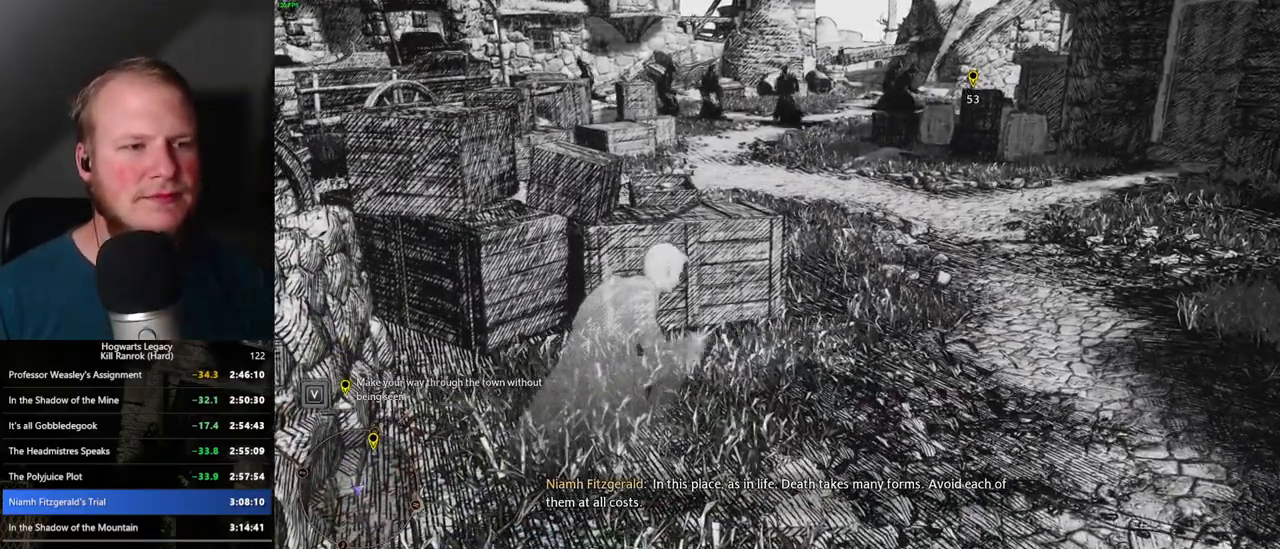
{"keys": ["d", "w"], "mouse": [], "events": []}
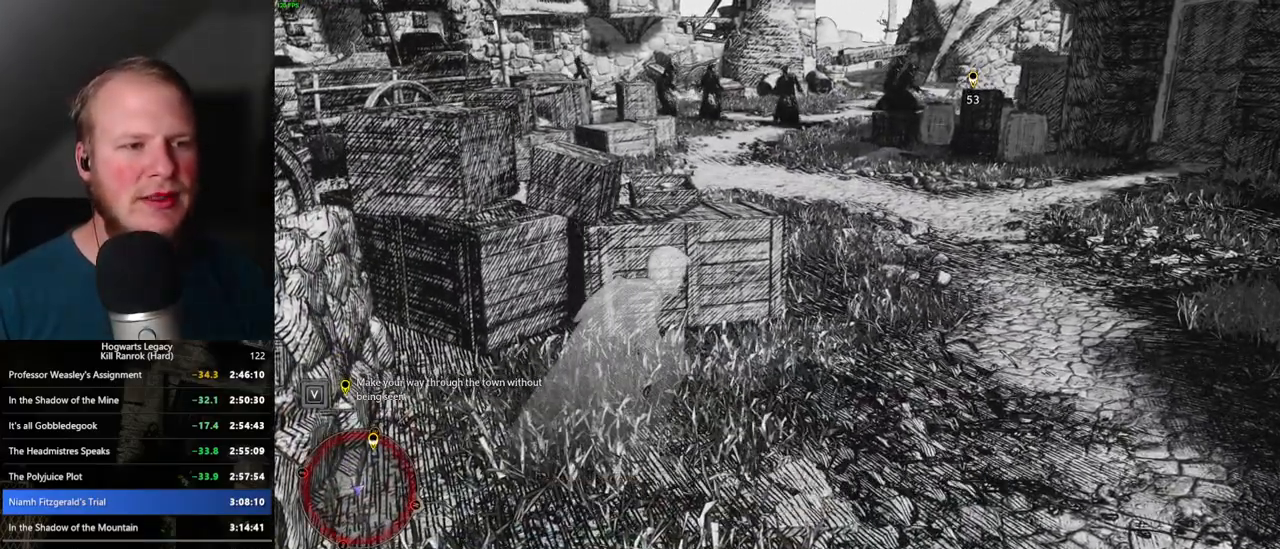
{"keys": ["d", "w"], "mouse": [], "events": [[167, "w", "up"], [200, "w", "down"]]}
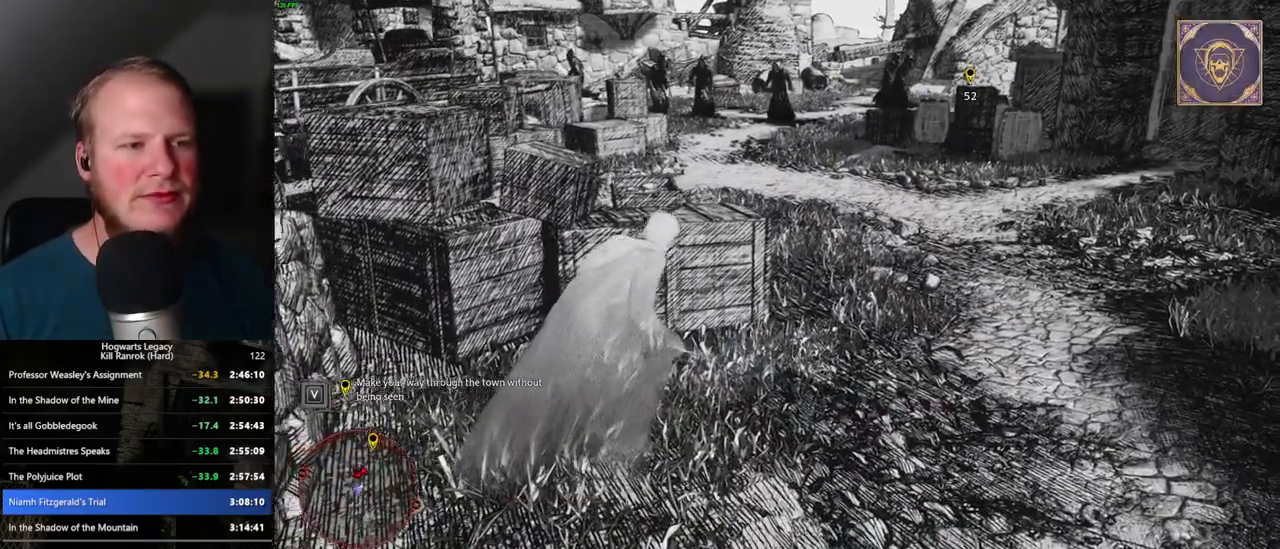
{"keys": ["d", "shift_l", "w"], "mouse": [], "events": [[434, "shift_l", "down"]]}
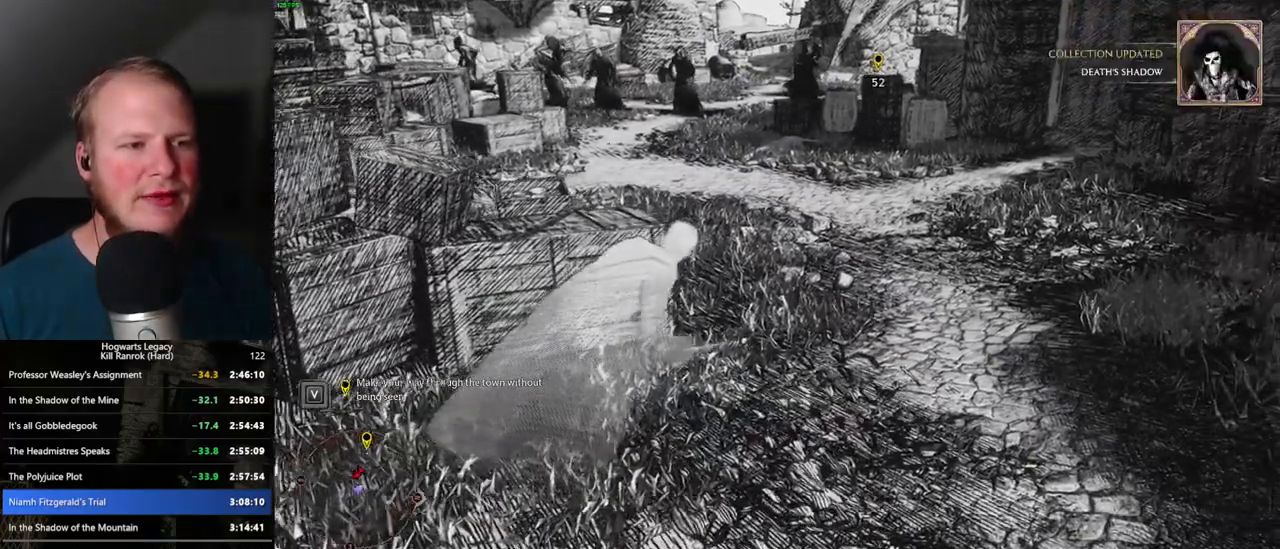
{"keys": ["w"], "mouse": [], "events": [[67, "shift_l", "up"], [284, "d", "up"]]}
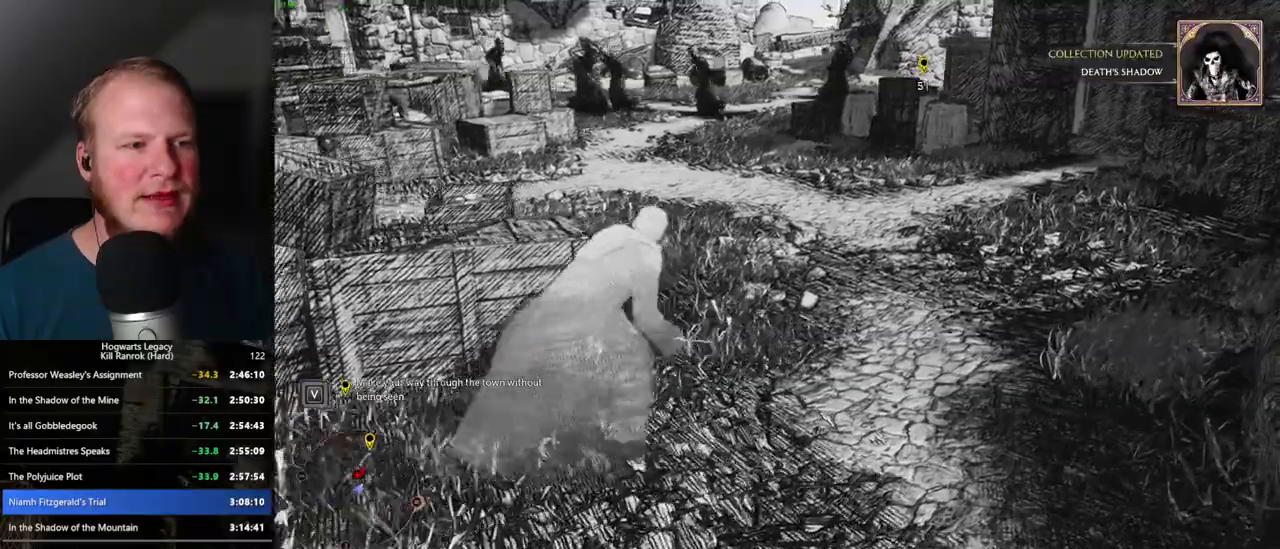
{"keys": ["shift_l", "w"], "mouse": [], "events": [[484, "shift_l", "down"]]}
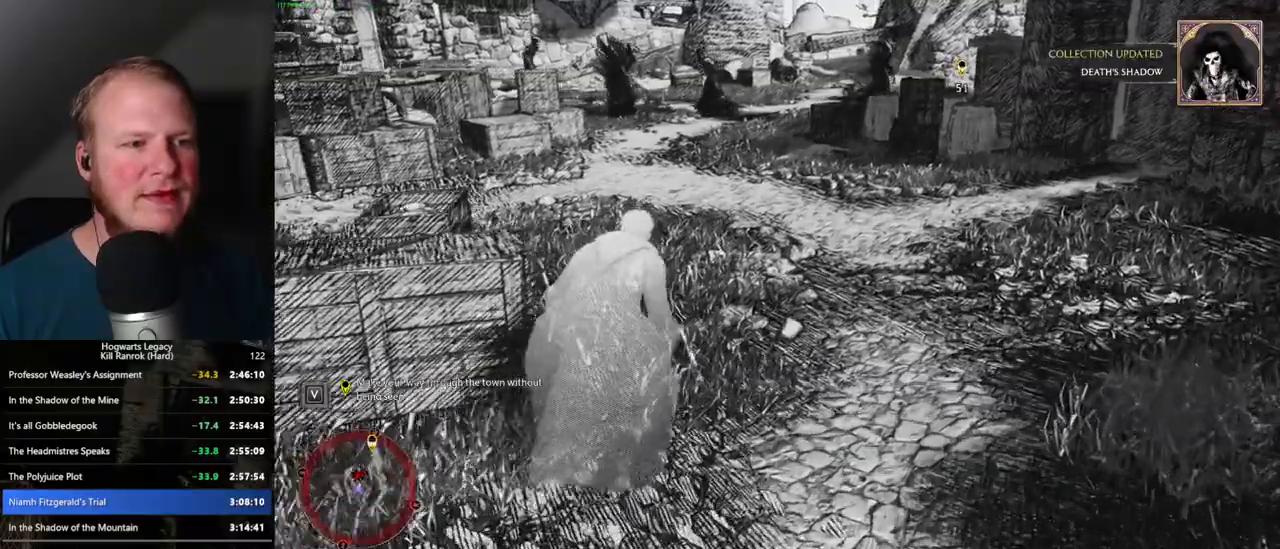
{"keys": ["w"], "mouse": [], "events": [[67, "shift_l", "up"]]}
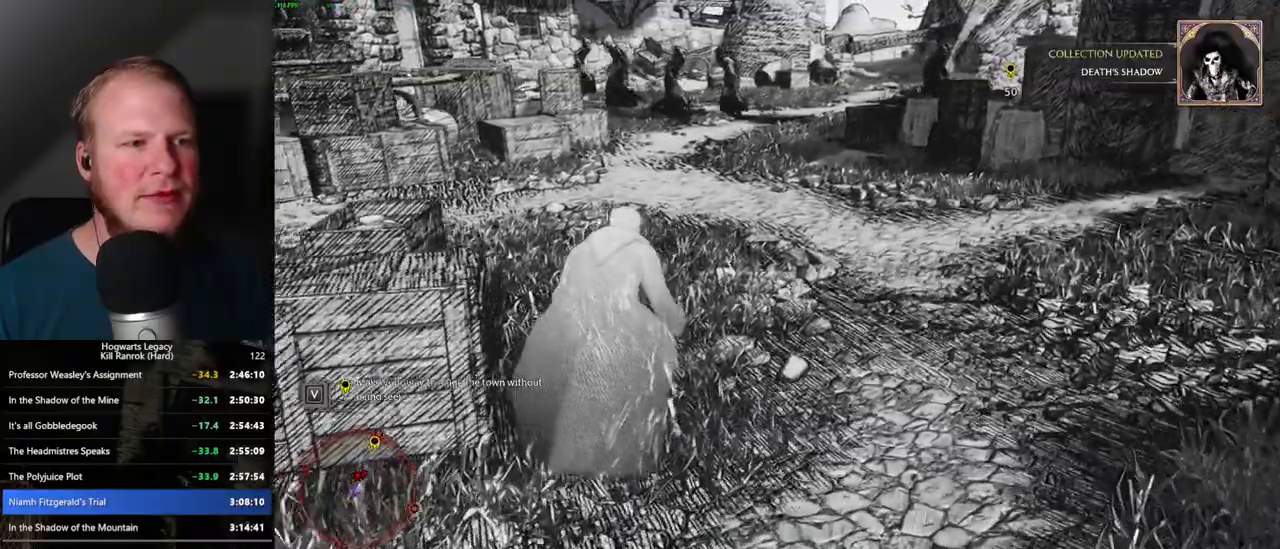
{"keys": ["space", "w"], "mouse": [], "events": [[84, "space", "down"]]}
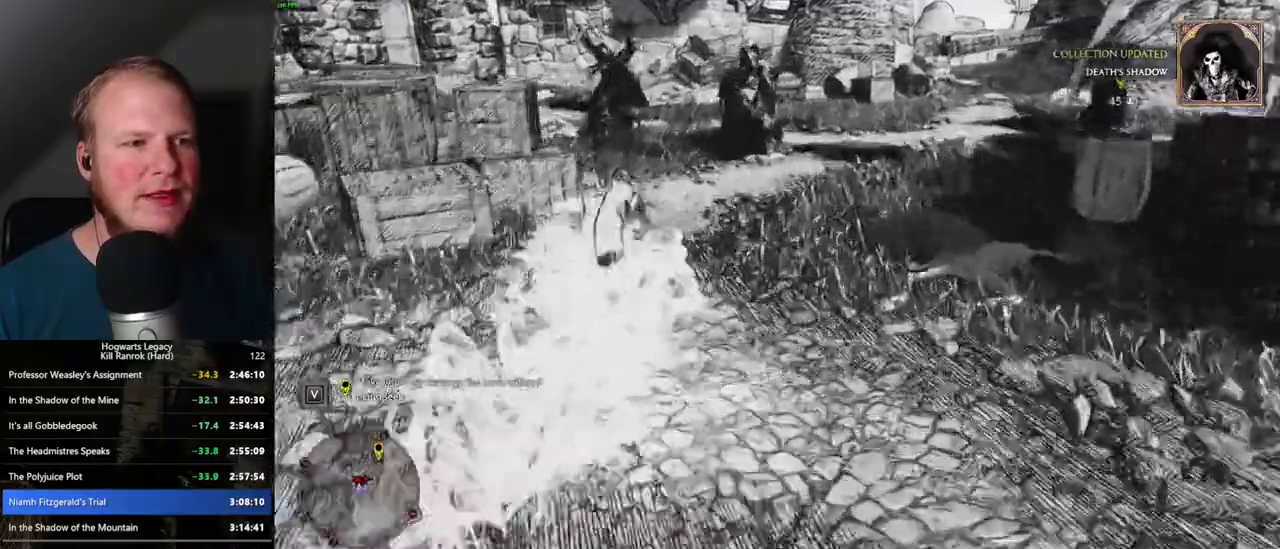
{"keys": ["w"], "mouse": [], "events": [[50, "space", "up"]]}
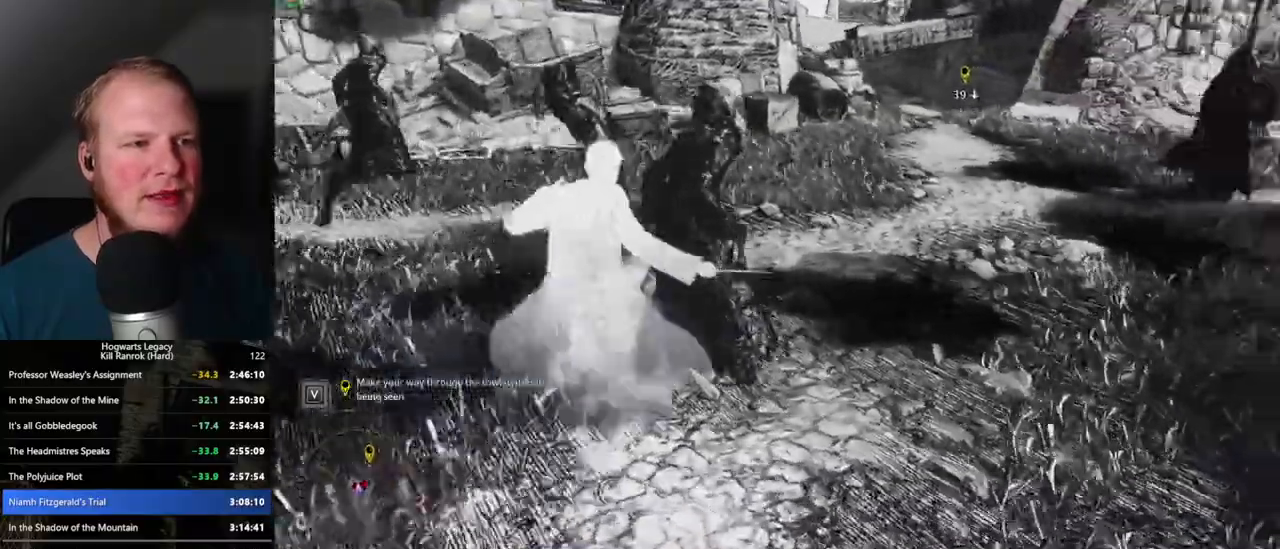
{"keys": ["space", "w"], "mouse": [], "events": [[267, "space", "down"]]}
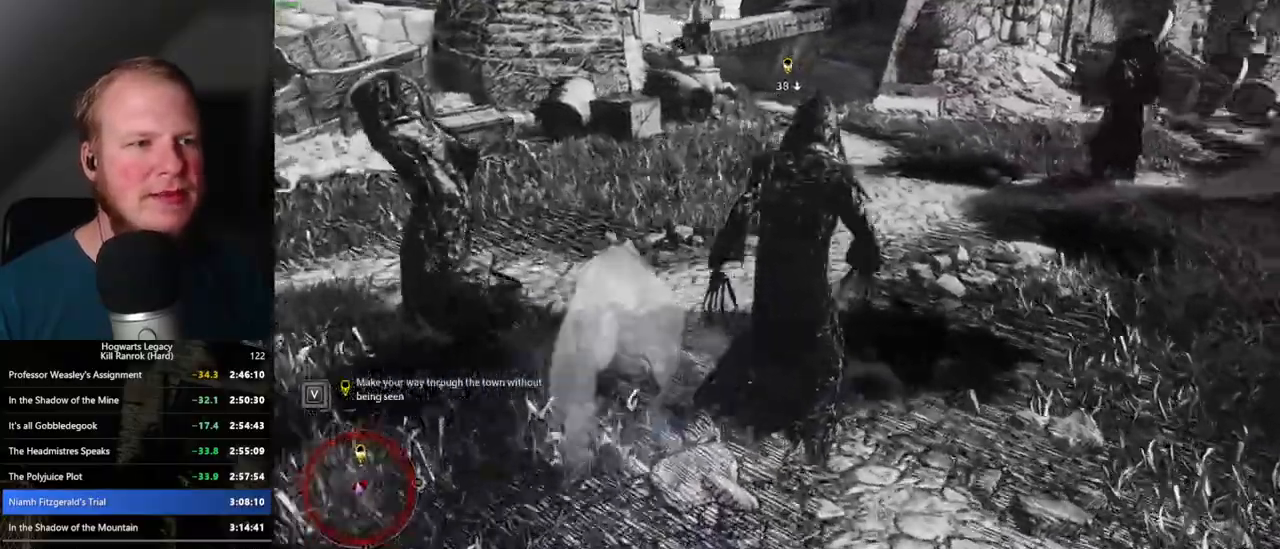
{"keys": ["w"], "mouse": [], "events": [[200, "space", "up"]]}